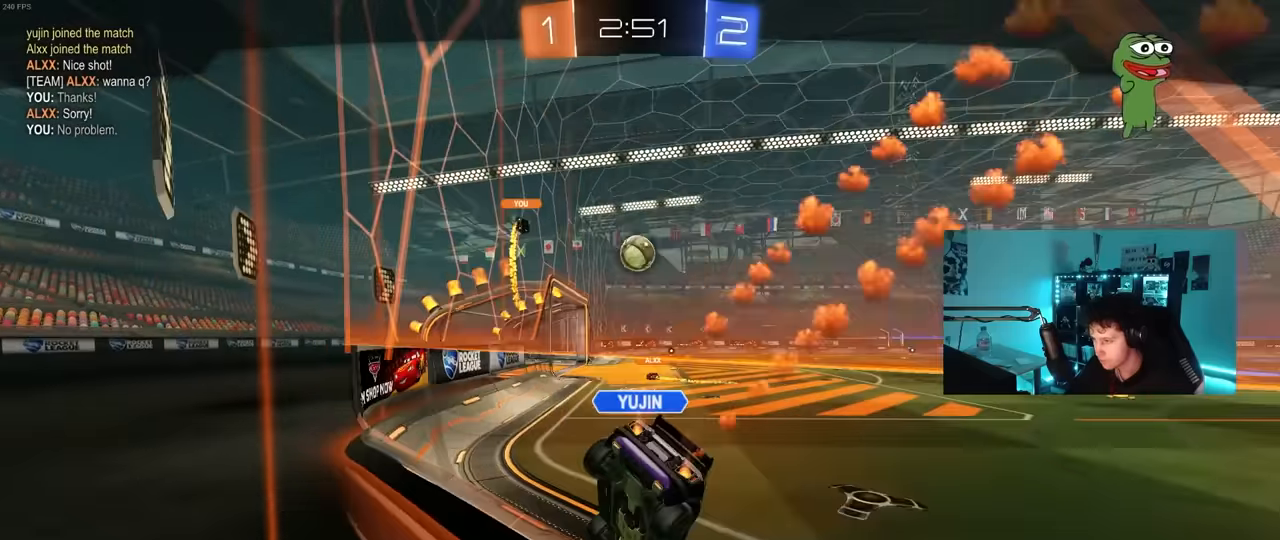
Gameplay with keyboard and mouse; each line is a JSON object with the keys and mouse buttons held at the frame after it. "events" lists presses ("down") and releases ("up") of "1", "2", "3", "4", "5", "a", "alt", "c", "caps_lock", "ctrl", "d", "e", "f", "g", "q", "r", "s", "shift", "space", "t", "tab", "v", "w", "x", "z", "mouse_left", "mouse_wheel" and "mouse_right" between this image and that frame as [ms after this image, input, new state], when the widget could be followed in between. "mouse_left", "mouse_wheel", "mouse_right" = the "left", "wheel", "right" buttons of the "mouse" list. No other keys are recorded. "wheel" means that the mouse wheel is clicked or scrolled. "mouse_move" is the direction in which the mouse moves at that frame (one of eight, or "still"), when it could be read.
{"keys": [], "mouse": ["right"], "mouse_move": "still", "events": [[417, "mouse_right", "down"]]}
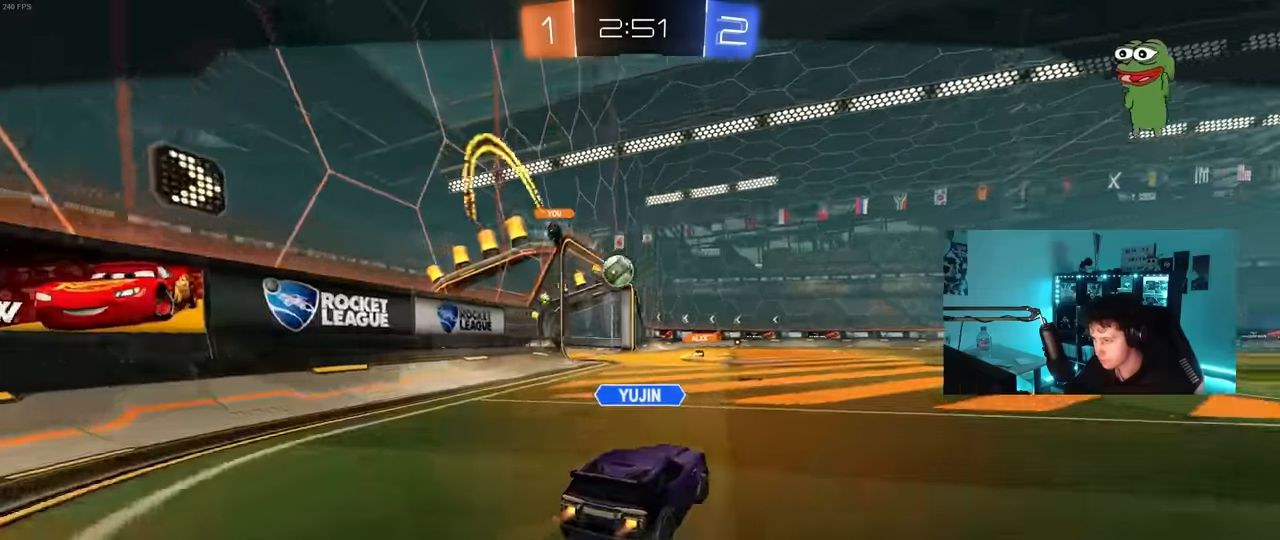
{"keys": ["tab"], "mouse": [], "mouse_move": "still", "events": [[17, "mouse_right", "up"], [100, "mouse_right", "down"], [300, "mouse_right", "up"], [333, "mouse_right", "down"], [483, "mouse_right", "up"], [483, "tab", "down"]]}
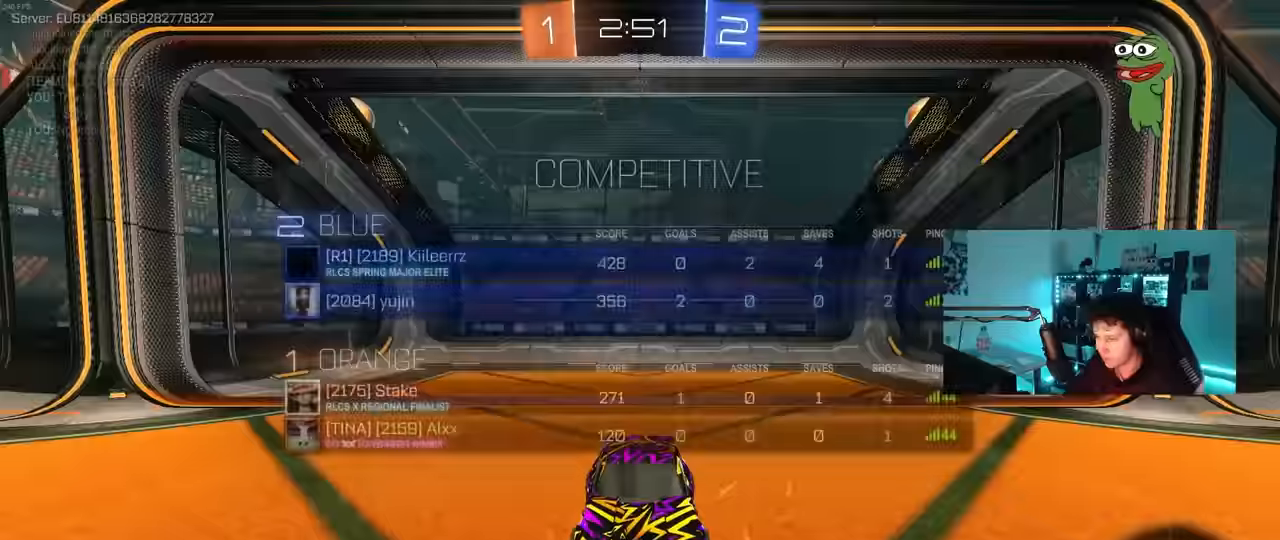
{"keys": [], "mouse": [], "mouse_move": "still", "events": [[17, "mouse_wheel", "down"], [167, "mouse_wheel", "up"], [267, "mouse_wheel", "down"], [267, "tab", "up"], [333, "mouse_wheel", "up"]]}
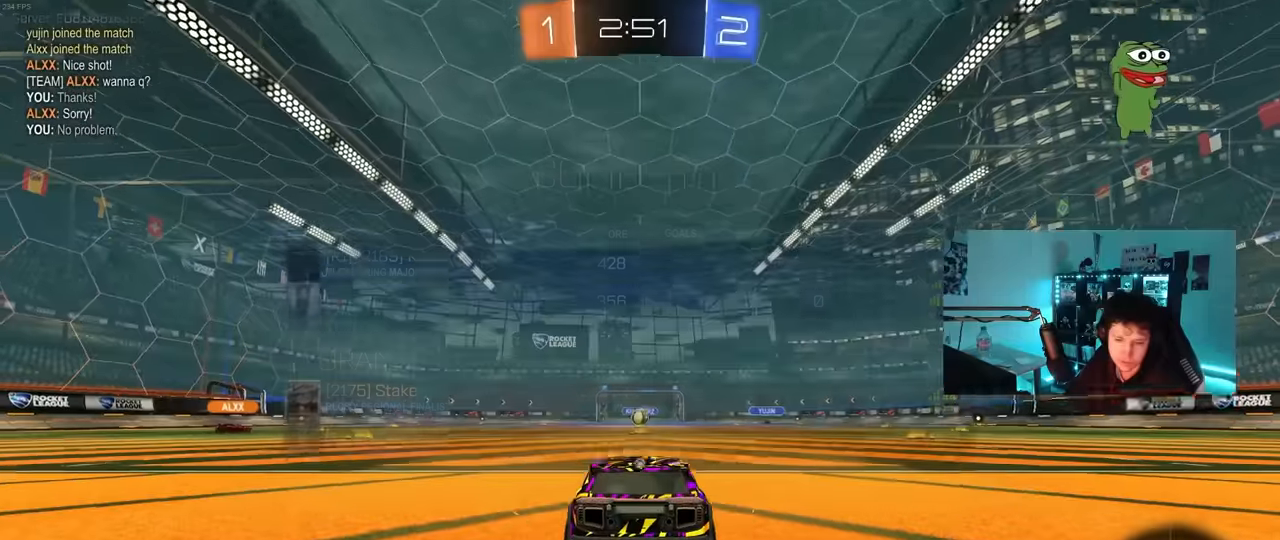
{"keys": ["tab"], "mouse": ["wheel"], "mouse_move": "still", "events": [[267, "mouse_wheel", "down"], [367, "mouse_wheel", "up"], [417, "tab", "down"], [467, "mouse_wheel", "down"]]}
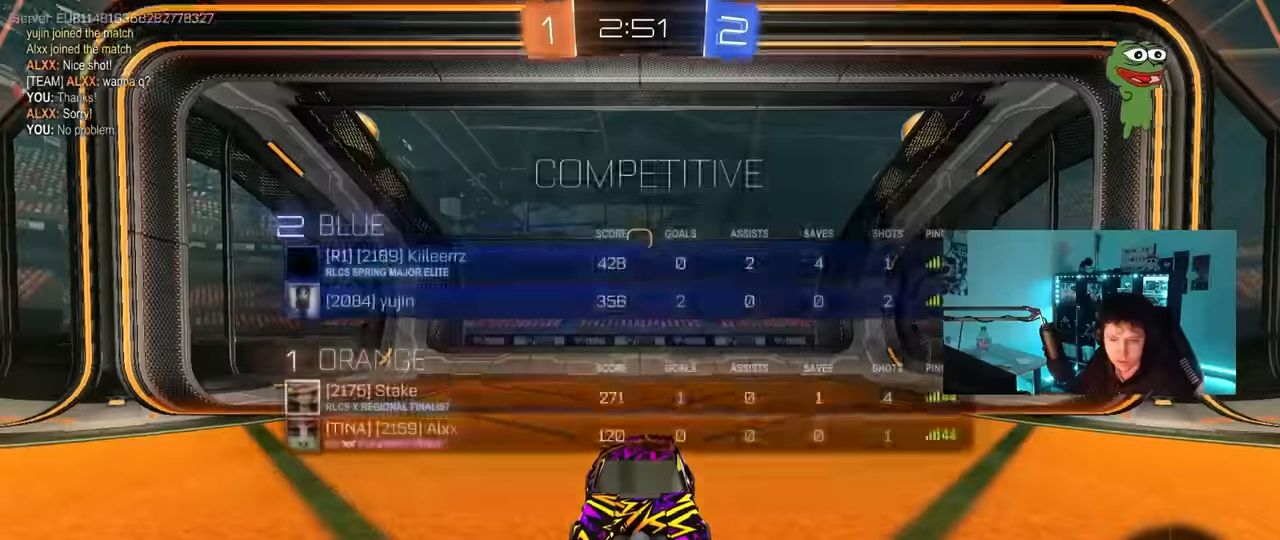
{"keys": [], "mouse": ["wheel"], "mouse_move": "still", "events": [[100, "mouse_wheel", "up"], [150, "tab", "up"], [200, "mouse_wheel", "down"], [333, "mouse_wheel", "up"], [433, "mouse_wheel", "down"]]}
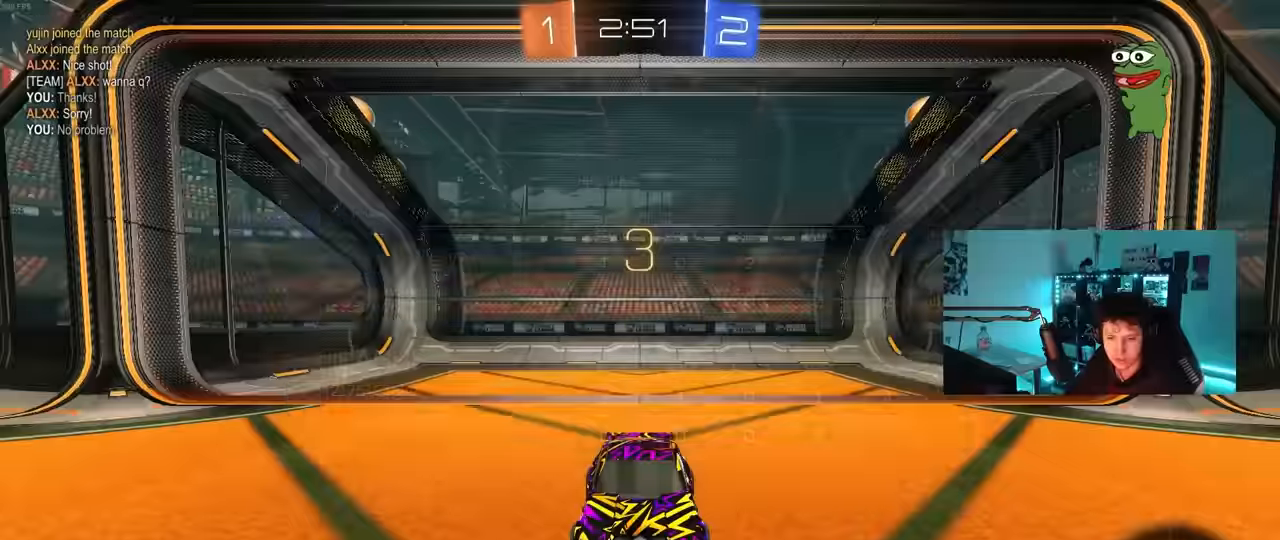
{"keys": ["tab"], "mouse": ["wheel"], "mouse_move": "still", "events": [[67, "mouse_wheel", "up"], [217, "mouse_wheel", "down"], [350, "mouse_wheel", "up"], [400, "tab", "down"], [500, "mouse_wheel", "down"]]}
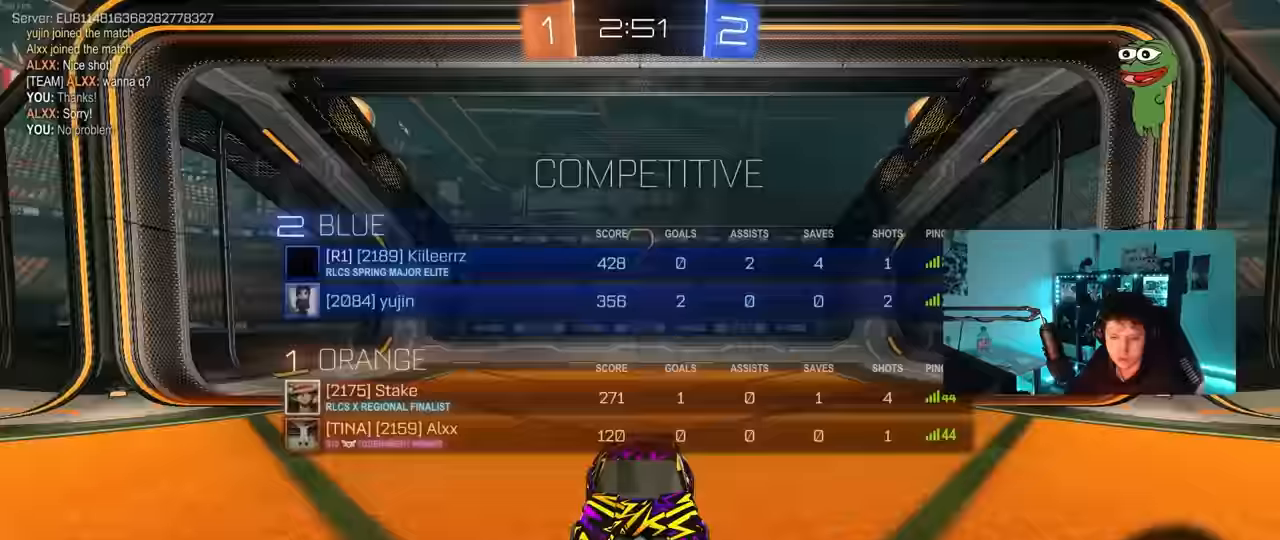
{"keys": ["w"], "mouse": ["left"], "mouse_move": "up-right", "events": [[117, "mouse_wheel", "up"], [133, "tab", "up"], [266, "mouse_left", "down"], [366, "w", "down"]]}
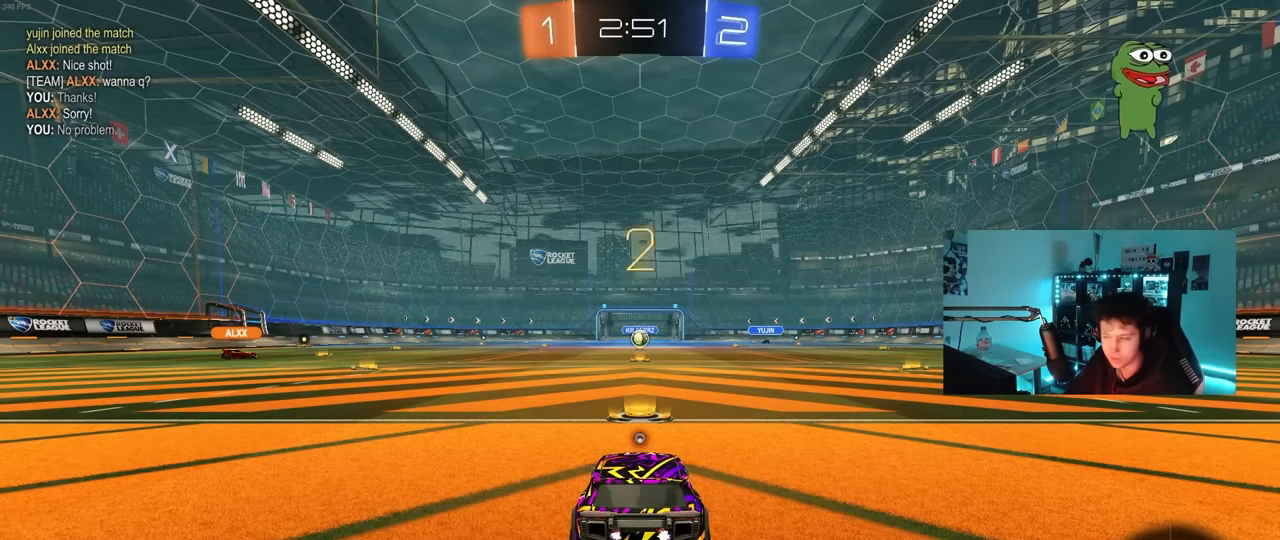
{"keys": ["tab", "w"], "mouse": ["left"], "mouse_move": "left", "events": [[300, "tab", "down"]]}
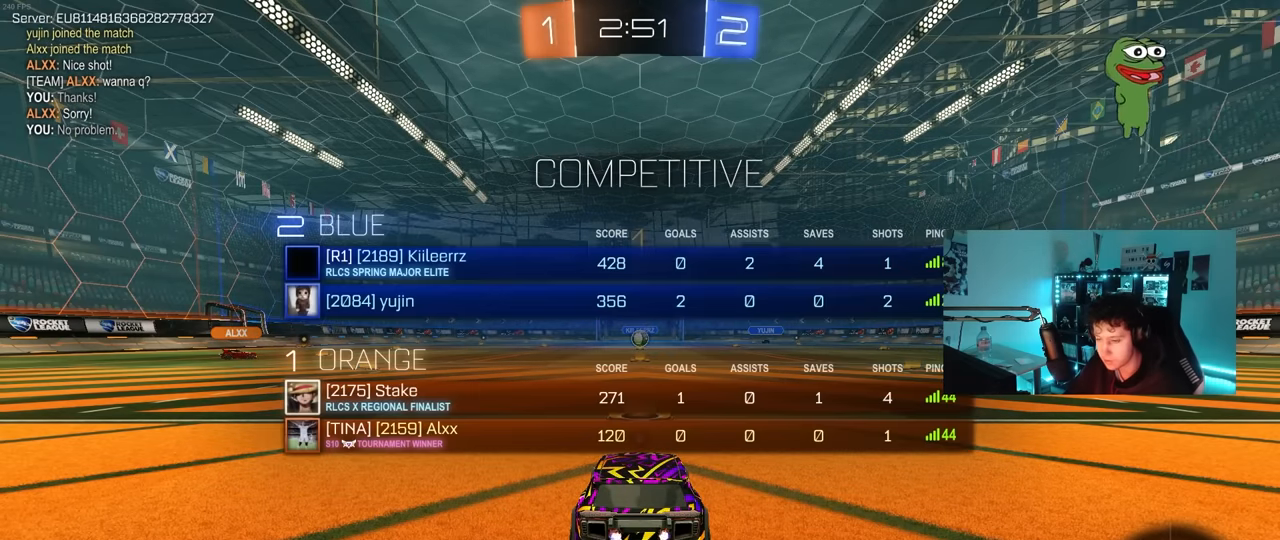
{"keys": ["w"], "mouse": ["left"], "mouse_move": "still", "events": [[66, "tab", "up"]]}
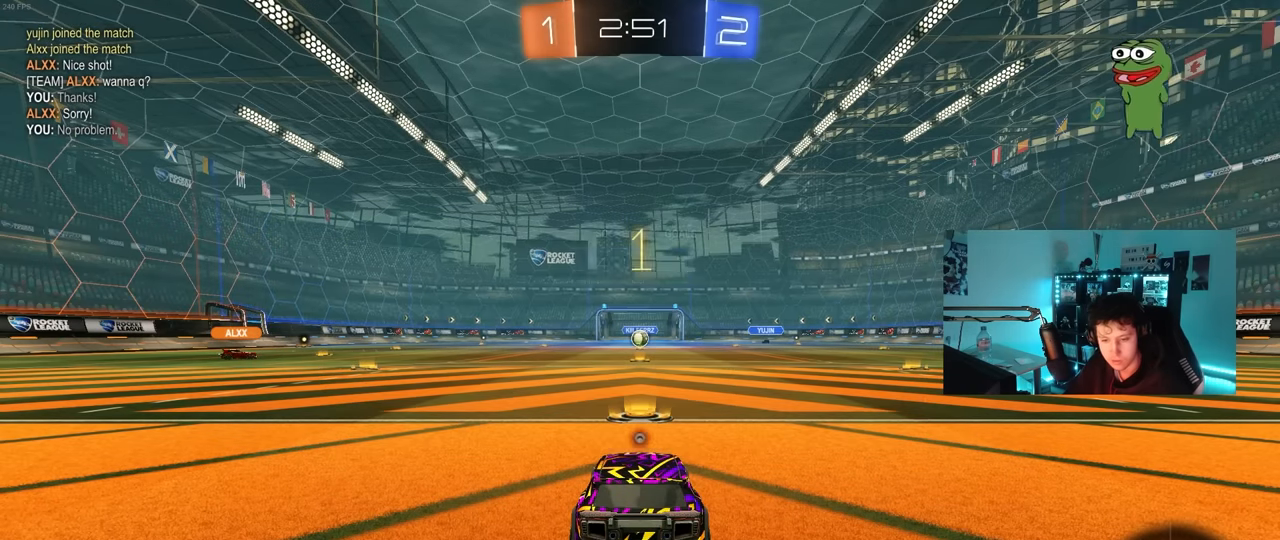
{"keys": ["a", "shift", "w"], "mouse": ["left", "right"], "mouse_move": "still", "events": [[266, "d", "down"], [366, "d", "up"], [366, "mouse_right", "down"], [416, "a", "down"], [416, "shift", "down"]]}
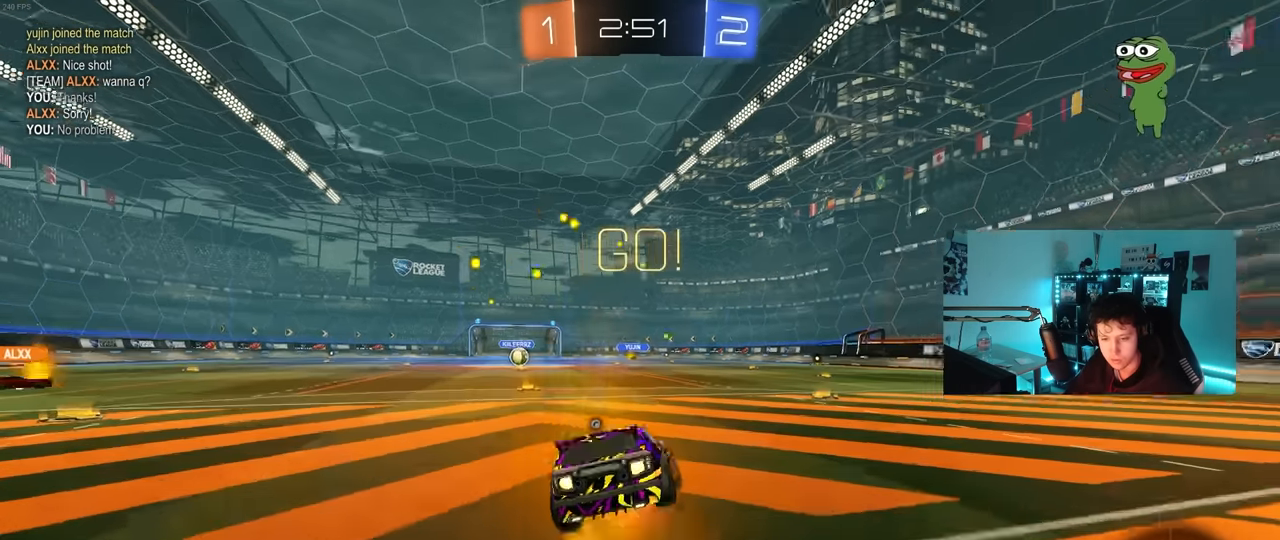
{"keys": ["a", "shift"], "mouse": [], "mouse_move": "still", "events": [[16, "s", "down"], [16, "w", "up"], [150, "mouse_right", "up"], [150, "space", "down"], [333, "mouse_left", "up"], [383, "space", "up"], [433, "s", "up"]]}
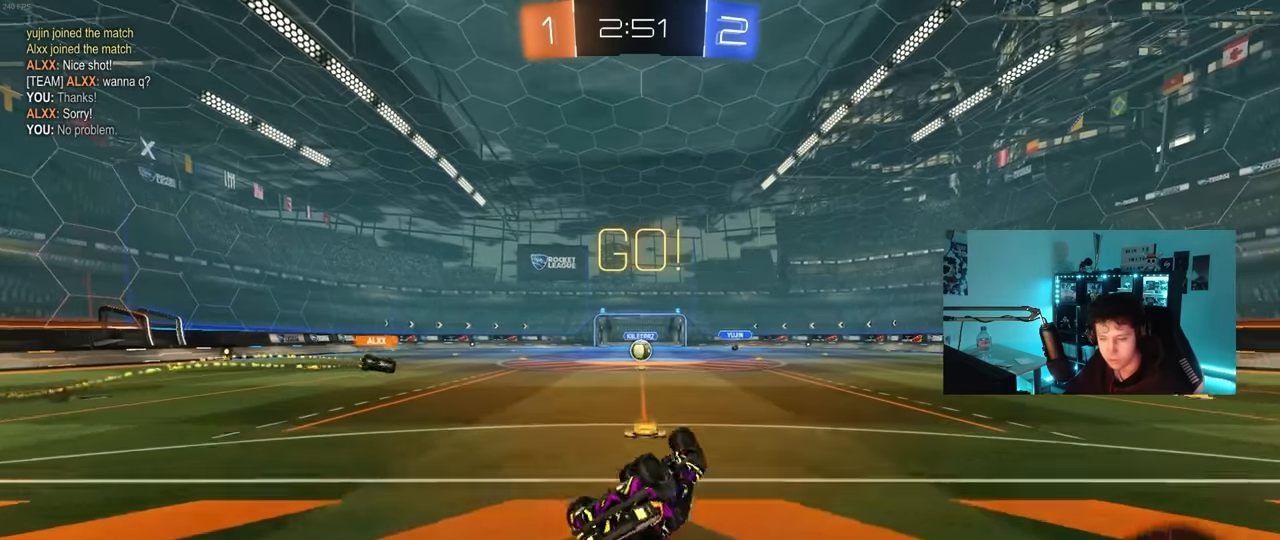
{"keys": ["w"], "mouse": [], "mouse_move": "still", "events": [[16, "s", "down"], [216, "s", "up"], [266, "shift", "up"], [300, "mouse_left", "down"], [350, "a", "up"], [400, "mouse_left", "up"], [500, "w", "down"]]}
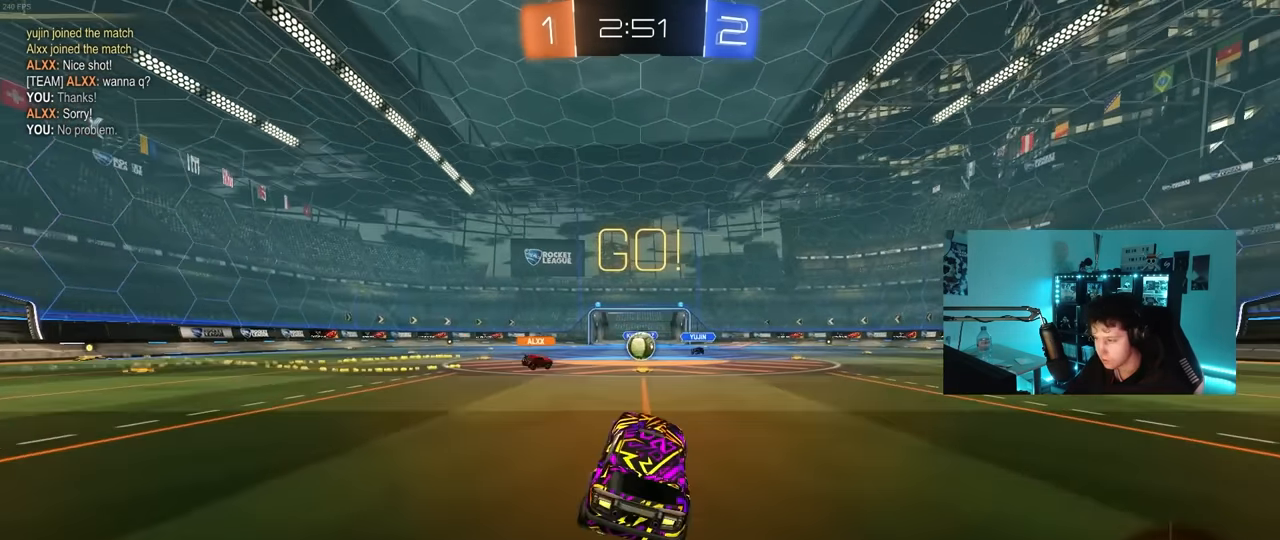
{"keys": ["w"], "mouse": [], "mouse_move": "still", "events": []}
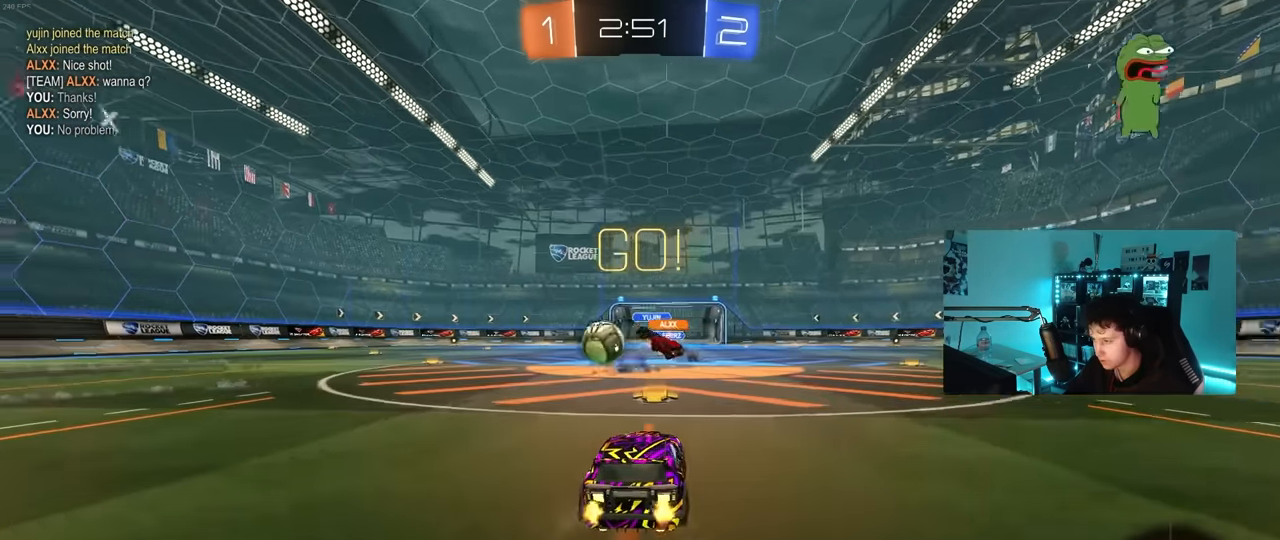
{"keys": ["a", "w"], "mouse": ["left"], "mouse_move": "still", "events": [[16, "a", "down"], [66, "shift", "down"], [100, "mouse_left", "down"], [150, "shift", "up"]]}
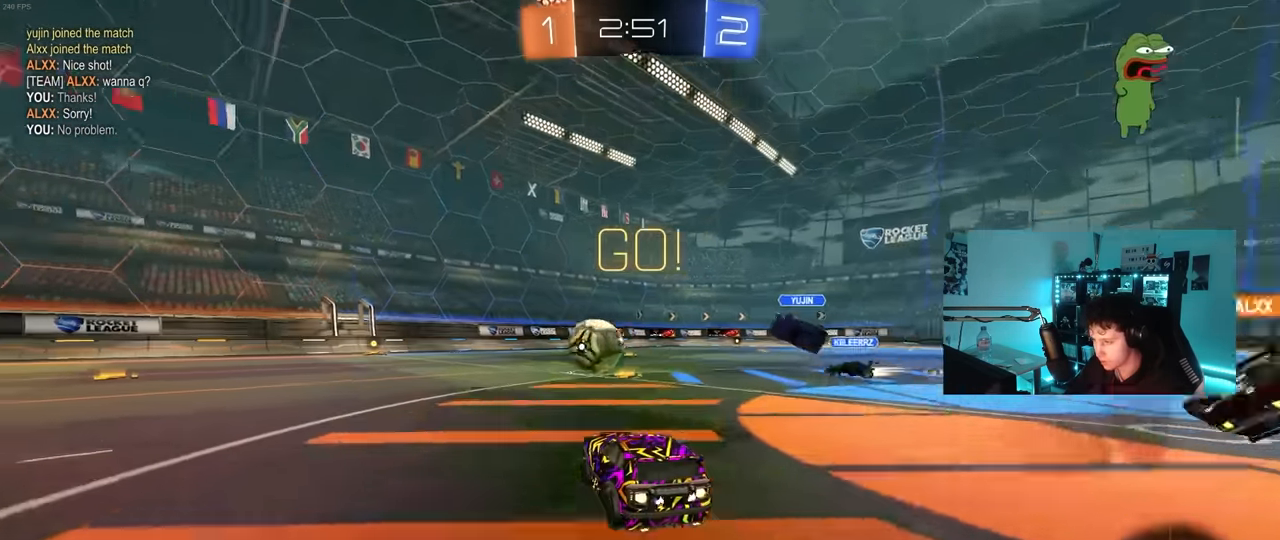
{"keys": ["w"], "mouse": [], "mouse_move": "still", "events": [[16, "a", "up"], [266, "a", "down"], [350, "mouse_left", "up"], [400, "a", "up"]]}
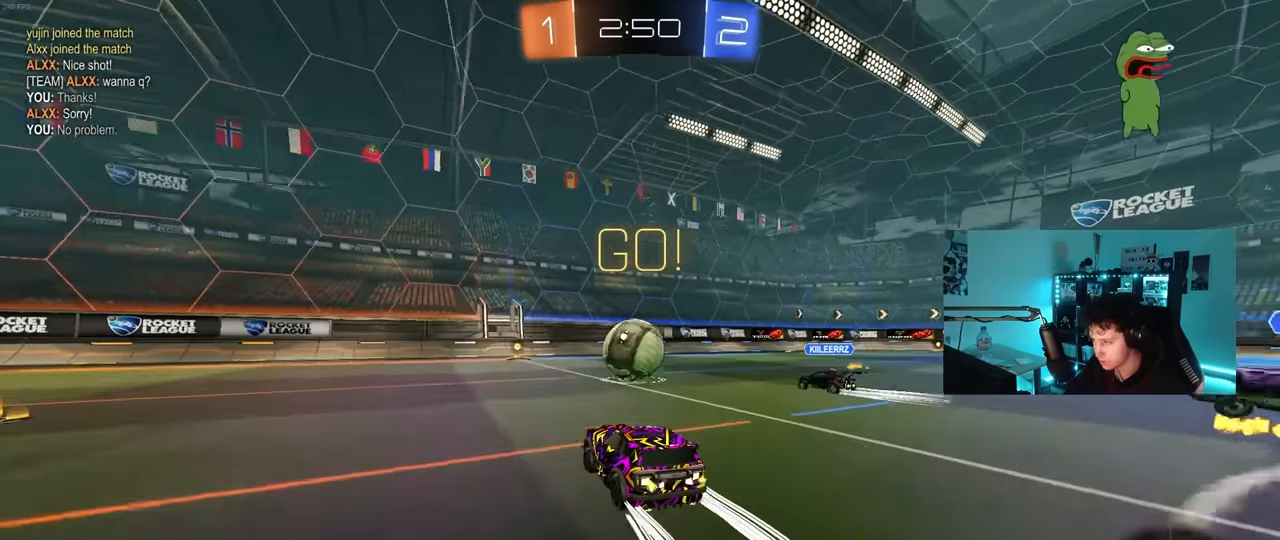
{"keys": ["a", "shift", "w"], "mouse": [], "mouse_move": "still", "events": [[416, "a", "down"], [466, "shift", "down"]]}
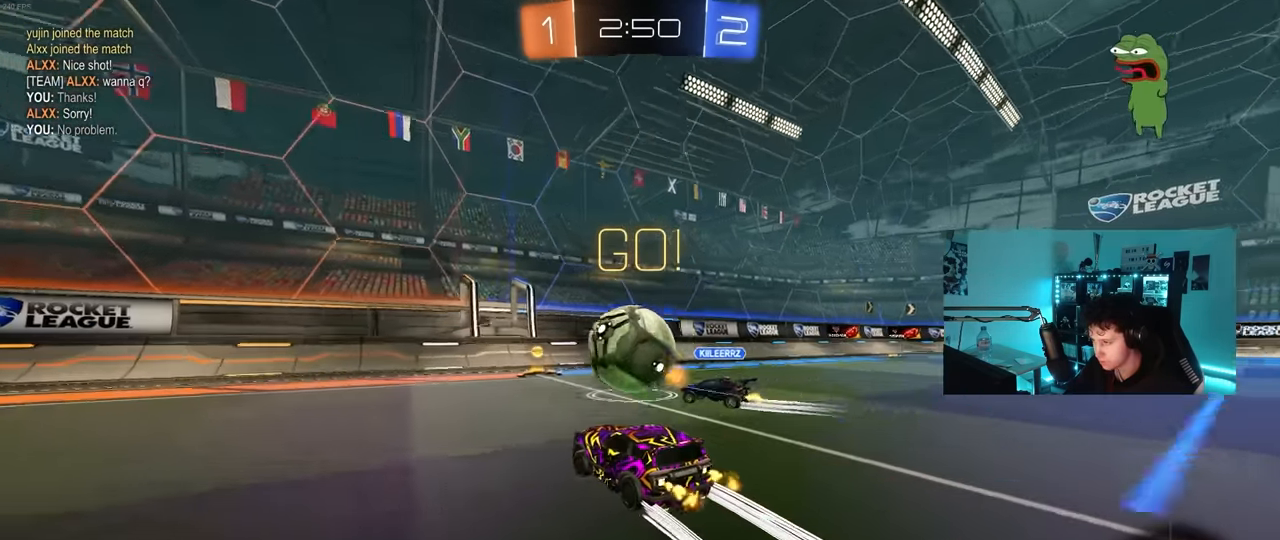
{"keys": ["a", "w"], "mouse": [], "mouse_move": "still", "events": [[16, "shift", "up"], [100, "mouse_left", "down"], [483, "mouse_left", "up"]]}